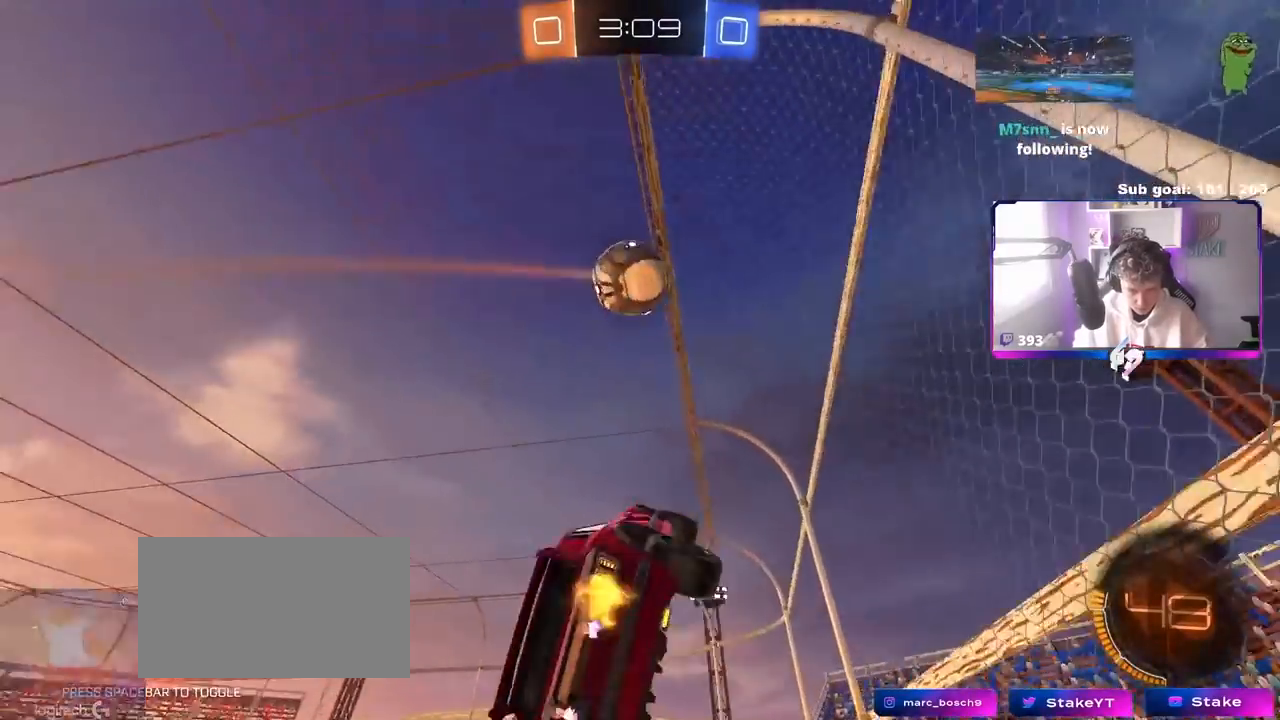
Gameplay with keyboard and mouse; each line is a JSON object with the keys and mouse buttons held at the frame after it. "events" lists presses ("down") and releases ("up") of "1", "2", "3", "4", "5", "a", "alt", "c", "caps_lock", "ctrl", "d", "e", "f", "g", "q", "r", "s", "shift", "space", "t", "tab", "v", "w", "x", "z", "mouse_left", "mouse_wheel" and "mouse_right" between this image and that frame as [ms after this image, input, new state], when the widget could be followed in between. "mouse_left", "mouse_wheel", "mouse_right" = the "left", "wheel", "right" buttons of the "mouse" list. No other keys are recorded. "wheel" means that the mouse wheel is clicked or scrolled. "mouse_move" is the direction in which the mouse moves at that frame (one of eight, or "still"), when it could be read.
{"keys": ["d", "w"], "mouse": [], "mouse_move": "still", "events": [[50, "s", "up"], [183, "mouse_left", "up"], [233, "w", "down"]]}
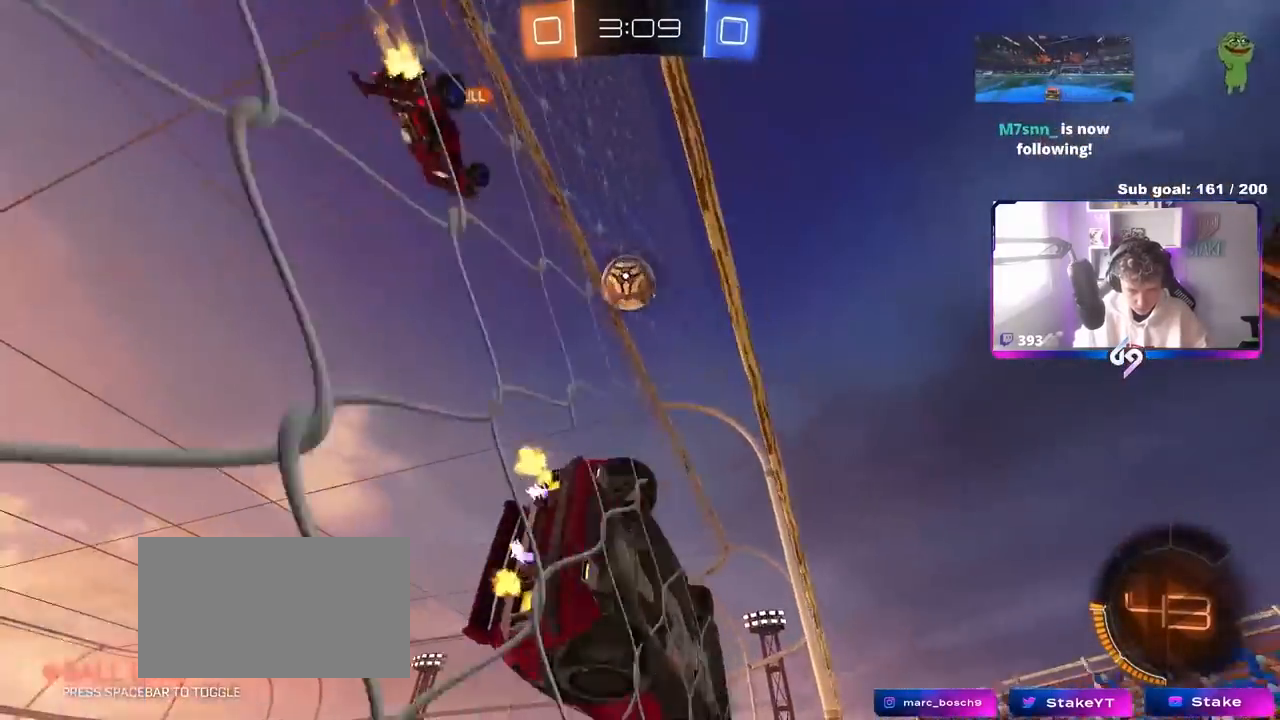
{"keys": [], "mouse": ["right"], "mouse_move": "still", "events": [[217, "a", "down"], [217, "d", "up"], [217, "s", "down"], [300, "s", "up"], [300, "shift", "down"], [350, "w", "up"], [400, "mouse_right", "down"], [400, "s", "down"], [483, "a", "up"], [483, "s", "up"], [483, "shift", "up"]]}
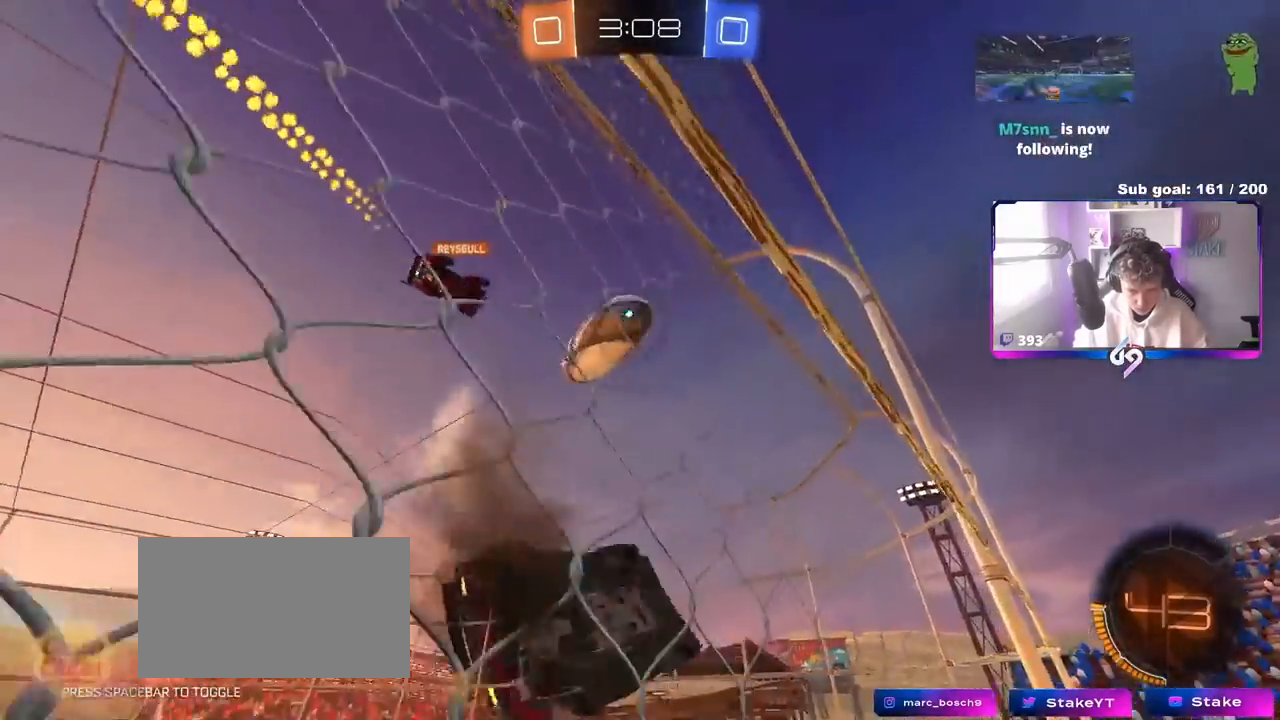
{"keys": ["d", "shift"], "mouse": [], "mouse_move": "still", "events": [[83, "d", "down"], [83, "mouse_right", "up"], [83, "s", "down"], [83, "shift", "down"], [167, "d", "up"], [167, "s", "up"], [167, "shift", "up"], [217, "mouse_right", "down"], [317, "mouse_right", "up"], [367, "d", "down"], [367, "shift", "down"]]}
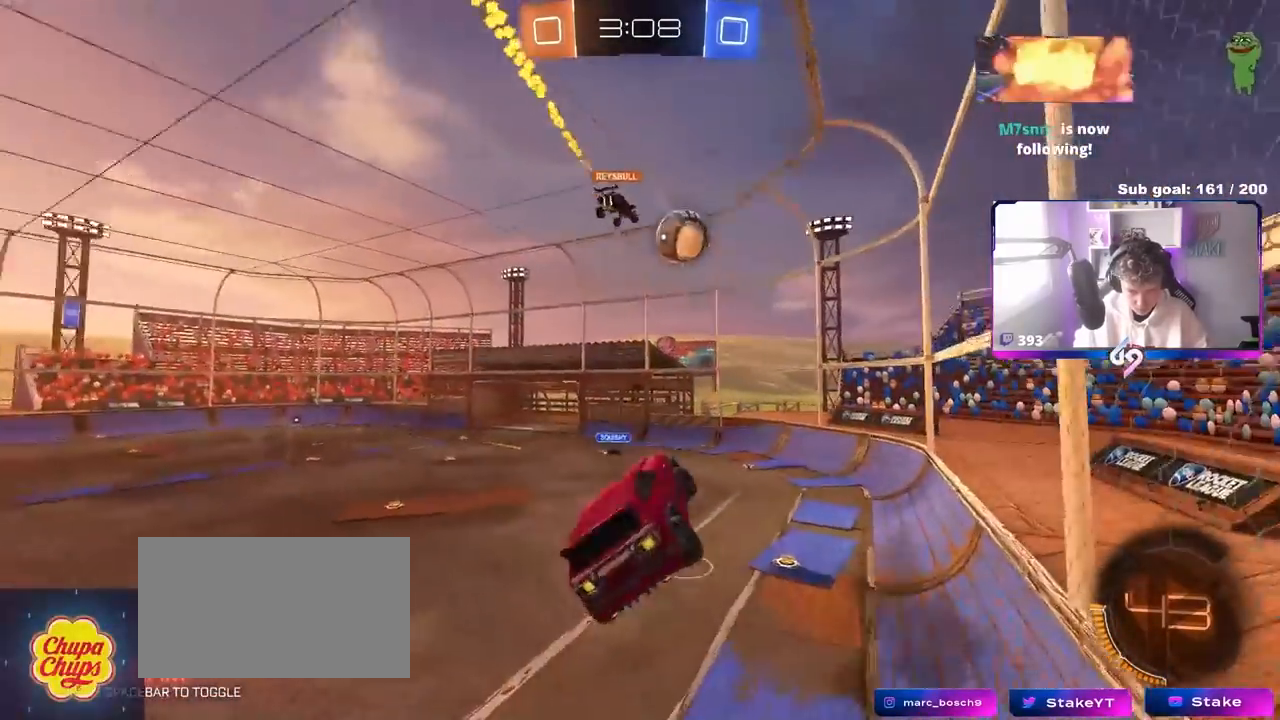
{"keys": [], "mouse": [], "mouse_move": "still", "events": [[100, "d", "up"], [100, "shift", "up"], [283, "a", "down"], [283, "shift", "down"], [383, "a", "up"], [417, "shift", "up"]]}
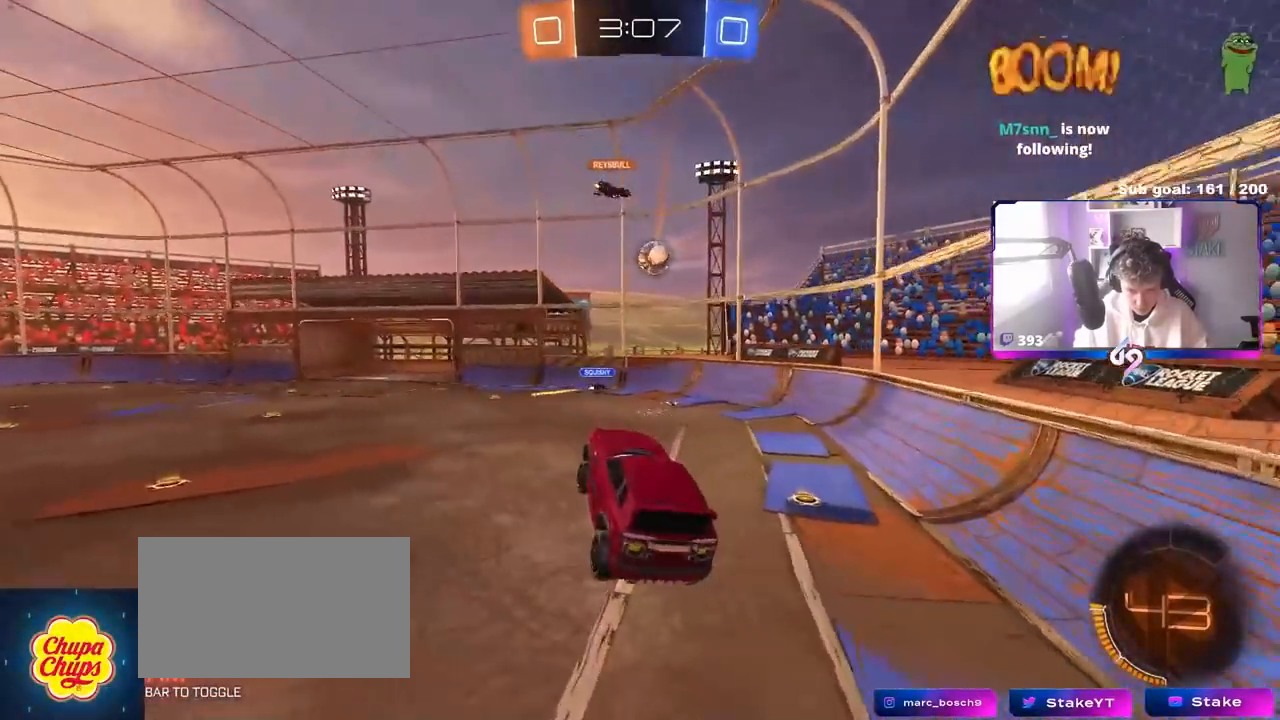
{"keys": ["a", "w"], "mouse": [], "mouse_move": "still", "events": [[117, "a", "down"], [383, "w", "down"]]}
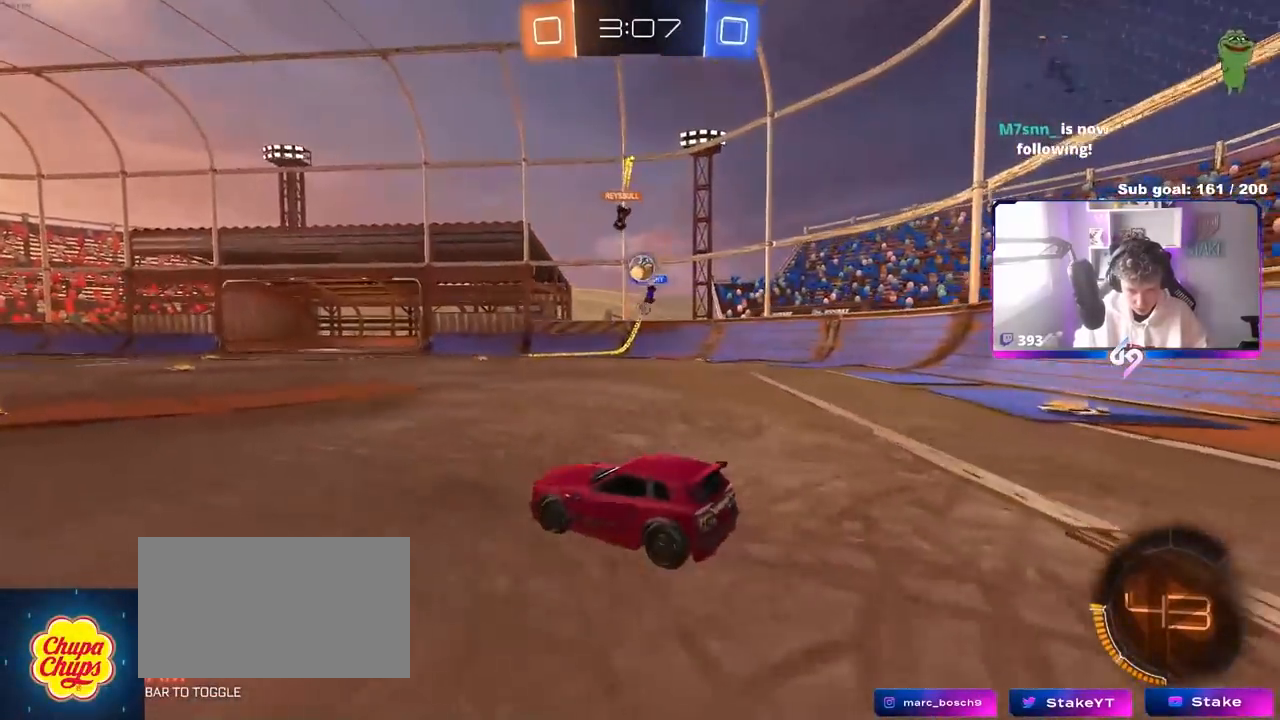
{"keys": ["a", "w"], "mouse": [], "mouse_move": "still", "events": [[83, "a", "up"], [267, "a", "down"], [367, "shift", "down"], [450, "shift", "up"]]}
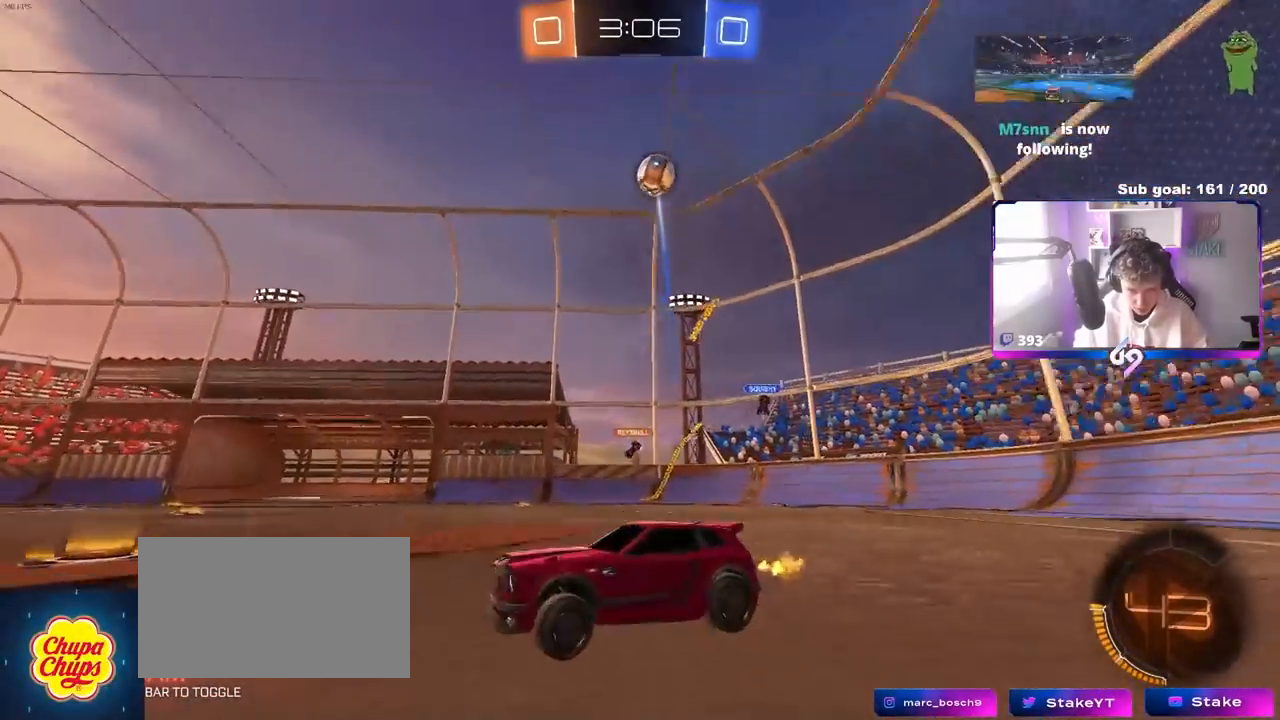
{"keys": ["a", "w"], "mouse": [], "mouse_move": "still", "events": [[233, "a", "up"], [467, "a", "down"]]}
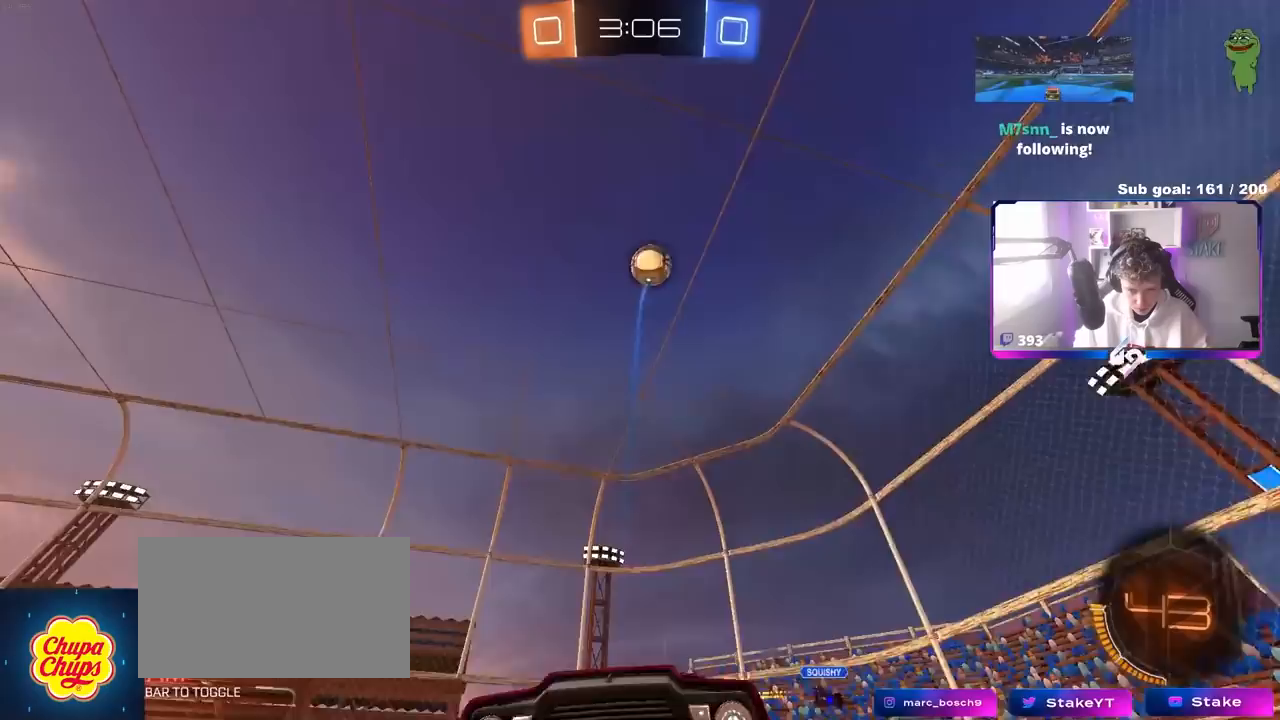
{"keys": [], "mouse": [], "mouse_move": "still", "events": [[67, "a", "up"], [167, "w", "up"], [250, "d", "down"], [250, "w", "down"], [300, "d", "up"], [433, "w", "up"]]}
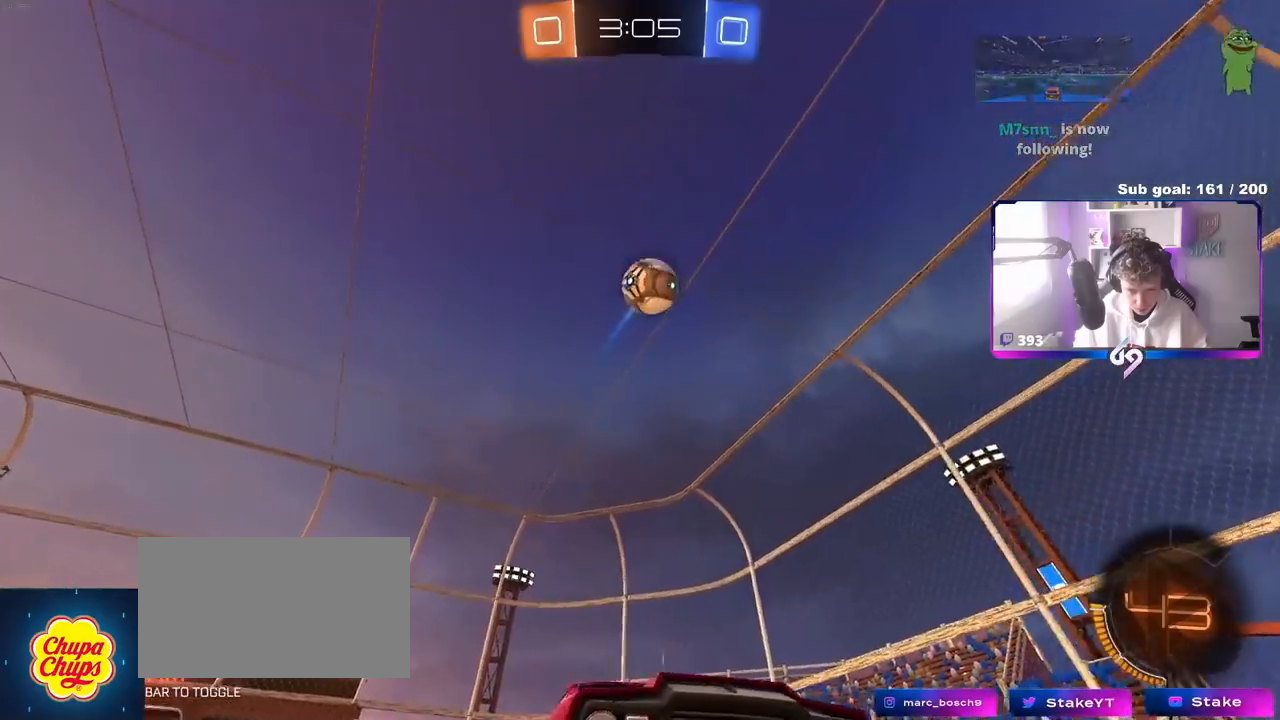
{"keys": ["a"], "mouse": [], "mouse_move": "still", "events": [[33, "a", "down"], [167, "a", "up"], [367, "a", "down"]]}
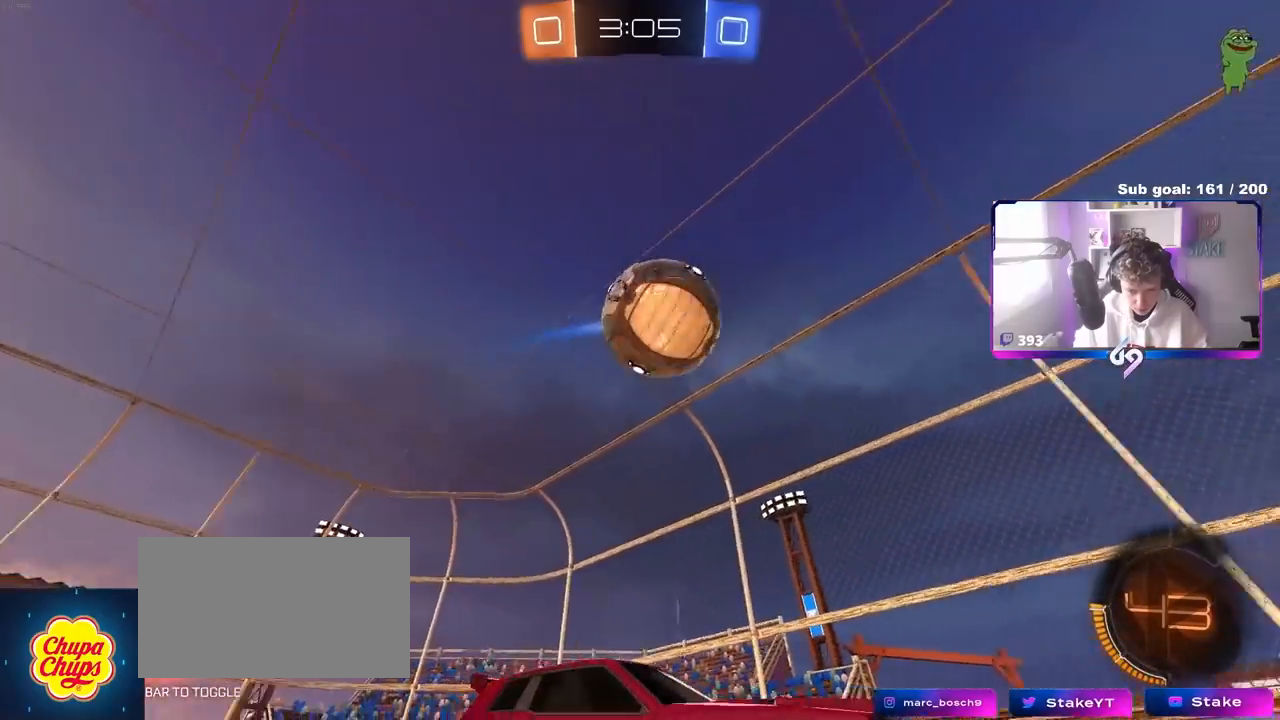
{"keys": ["w"], "mouse": ["left"], "mouse_move": "still", "events": [[50, "w", "down"], [150, "a", "up"], [183, "mouse_left", "down"], [283, "d", "down"], [417, "d", "up"]]}
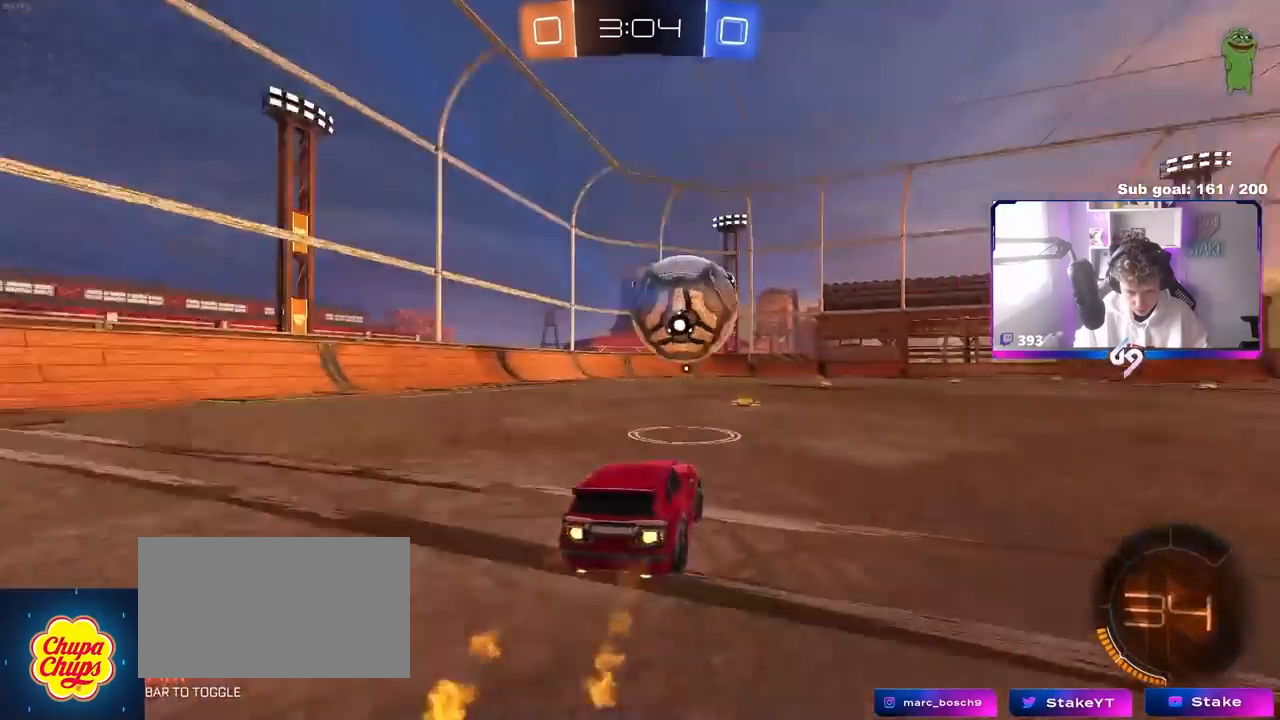
{"keys": ["a", "s", "shift"], "mouse": [], "mouse_move": "still", "events": [[117, "d", "down"], [117, "mouse_right", "down"], [150, "a", "down"], [150, "d", "up"], [150, "shift", "down"], [317, "s", "down"], [317, "w", "up"], [483, "mouse_left", "up"], [483, "mouse_right", "up"]]}
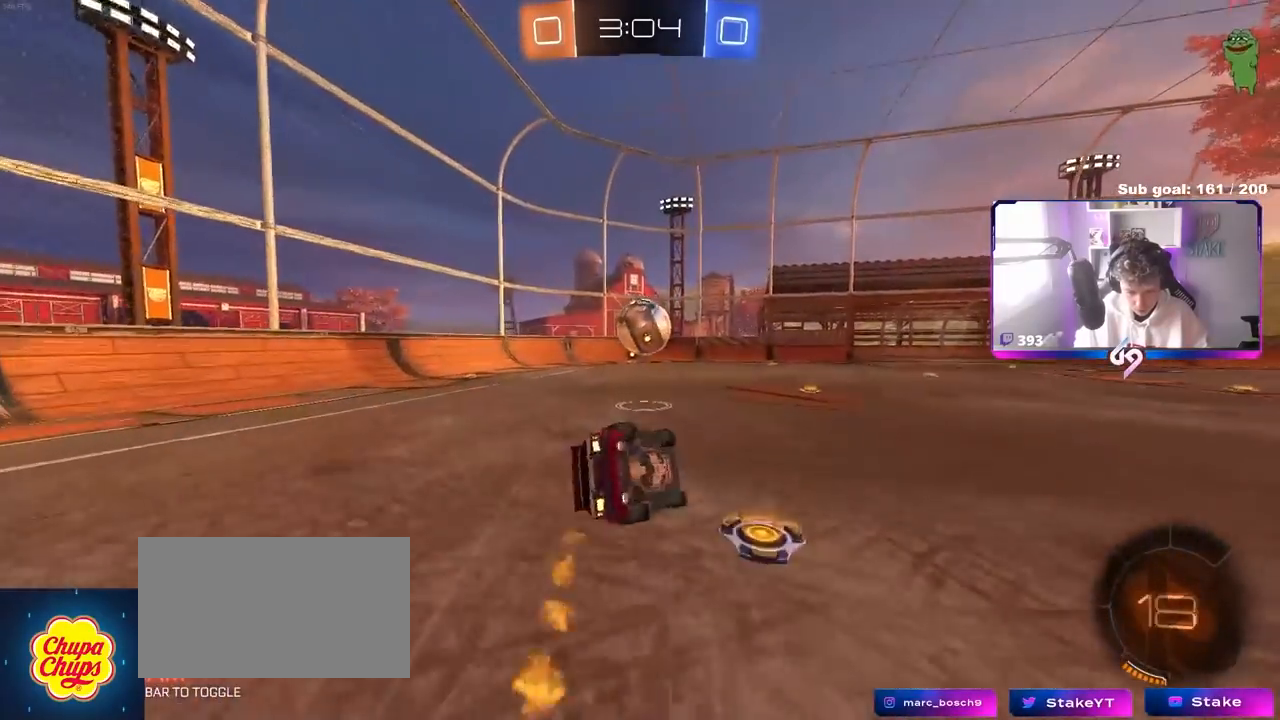
{"keys": ["a", "s", "shift"], "mouse": ["wheel"], "mouse_move": "still", "events": [[233, "s", "up"], [267, "mouse_wheel", "down"], [317, "s", "down"]]}
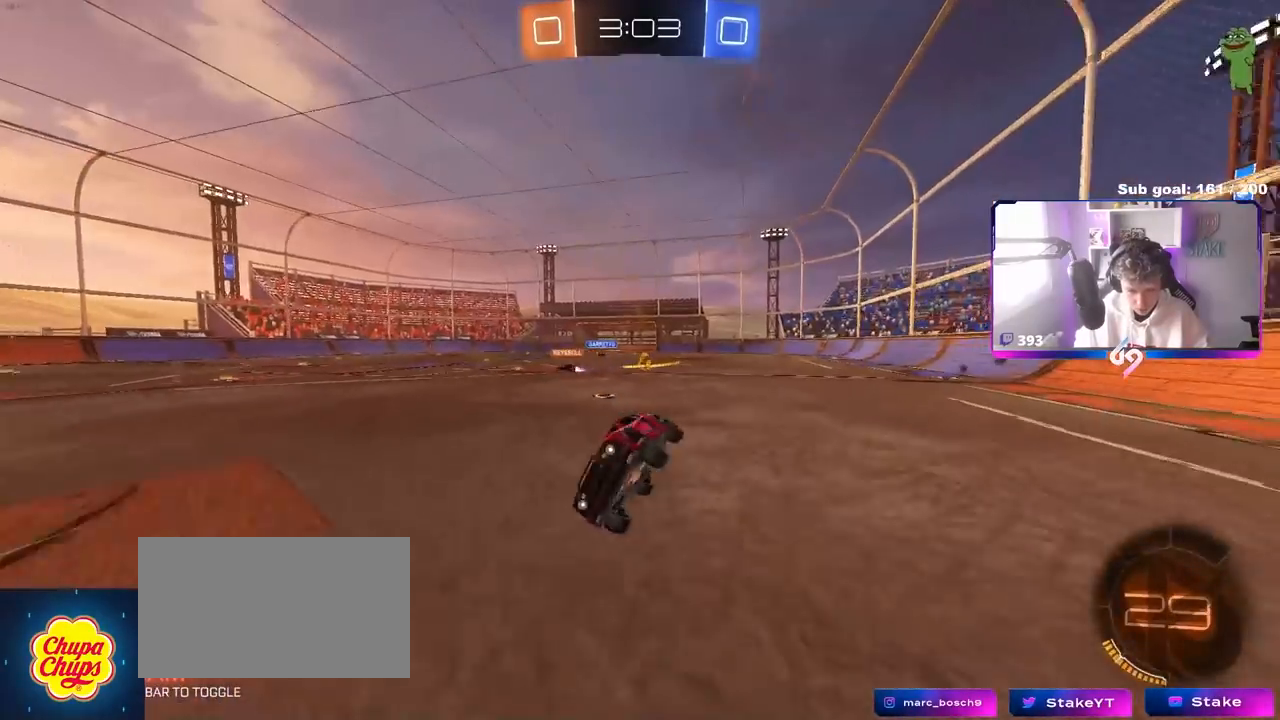
{"keys": ["w"], "mouse": ["left"], "mouse_move": "still", "events": [[50, "shift", "up"], [100, "a", "up"], [100, "mouse_wheel", "up"], [133, "s", "up"], [233, "mouse_left", "down"], [283, "w", "down"], [383, "a", "down"], [467, "a", "up"]]}
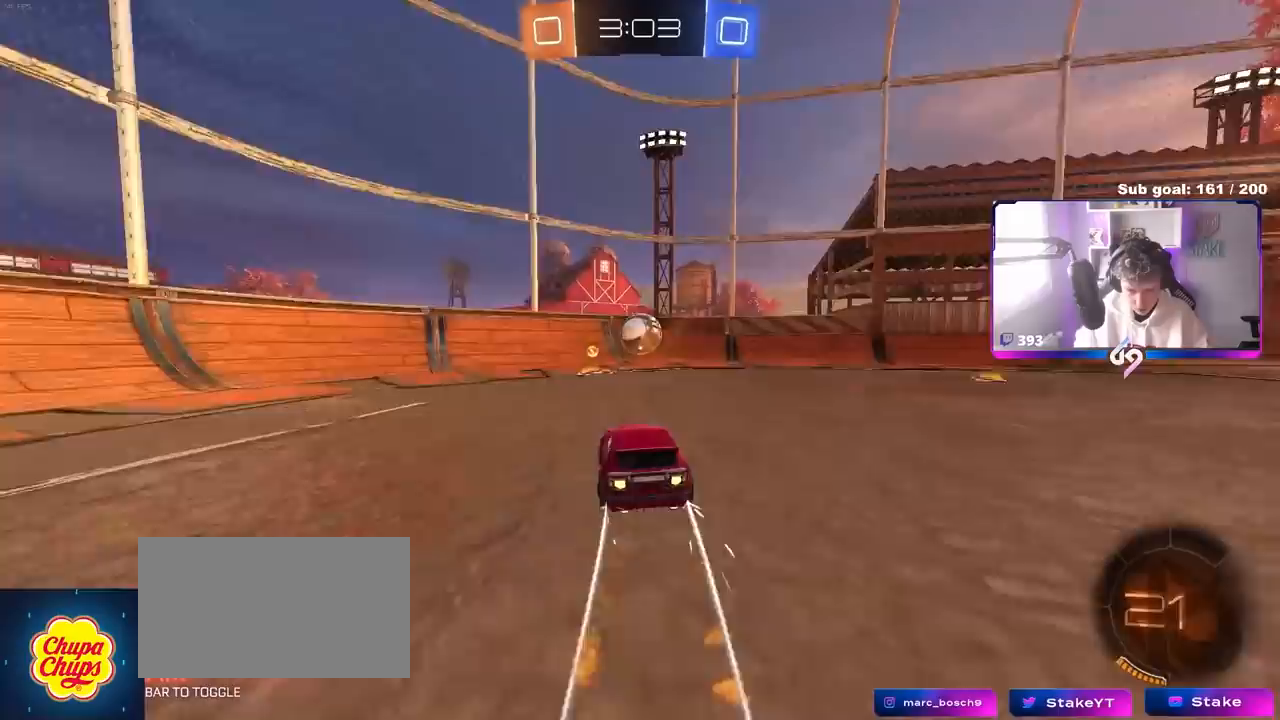
{"keys": ["w"], "mouse": ["left"], "mouse_move": "still", "events": [[117, "mouse_left", "up"], [350, "d", "down"], [350, "mouse_left", "down"], [483, "d", "up"]]}
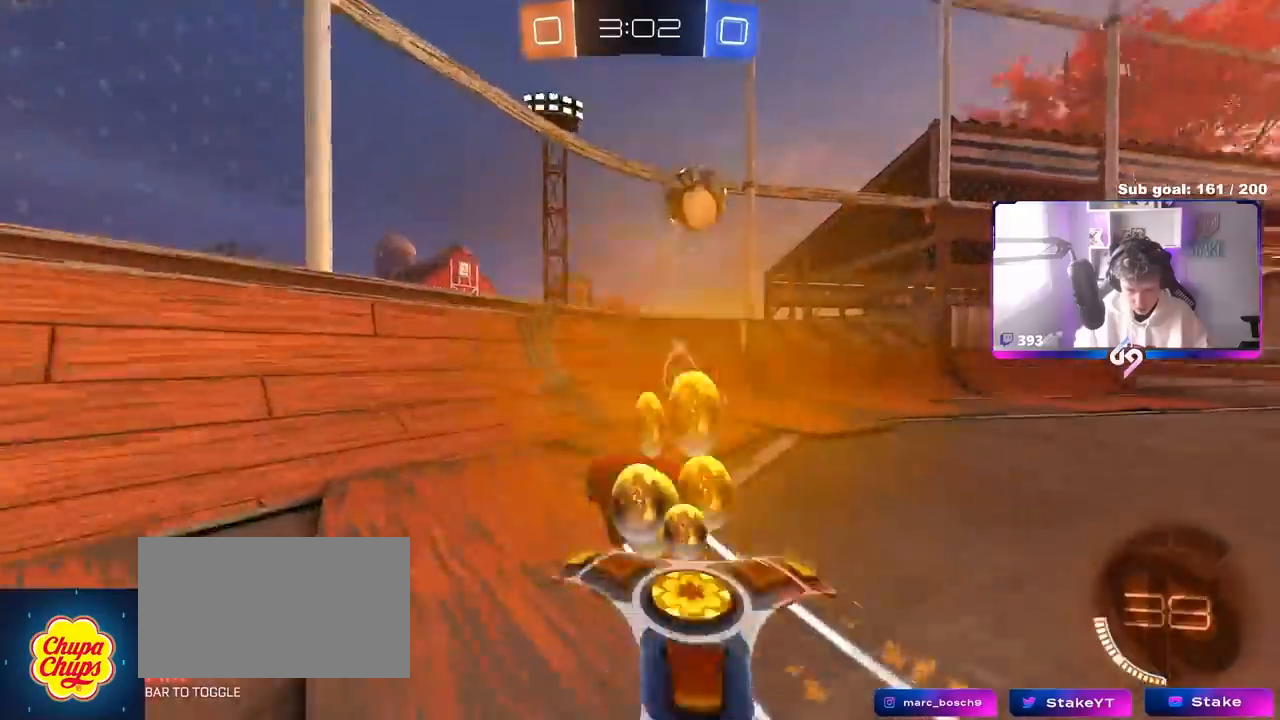
{"keys": ["w"], "mouse": [], "mouse_move": "still", "events": [[33, "mouse_left", "up"], [367, "d", "down"], [500, "d", "up"]]}
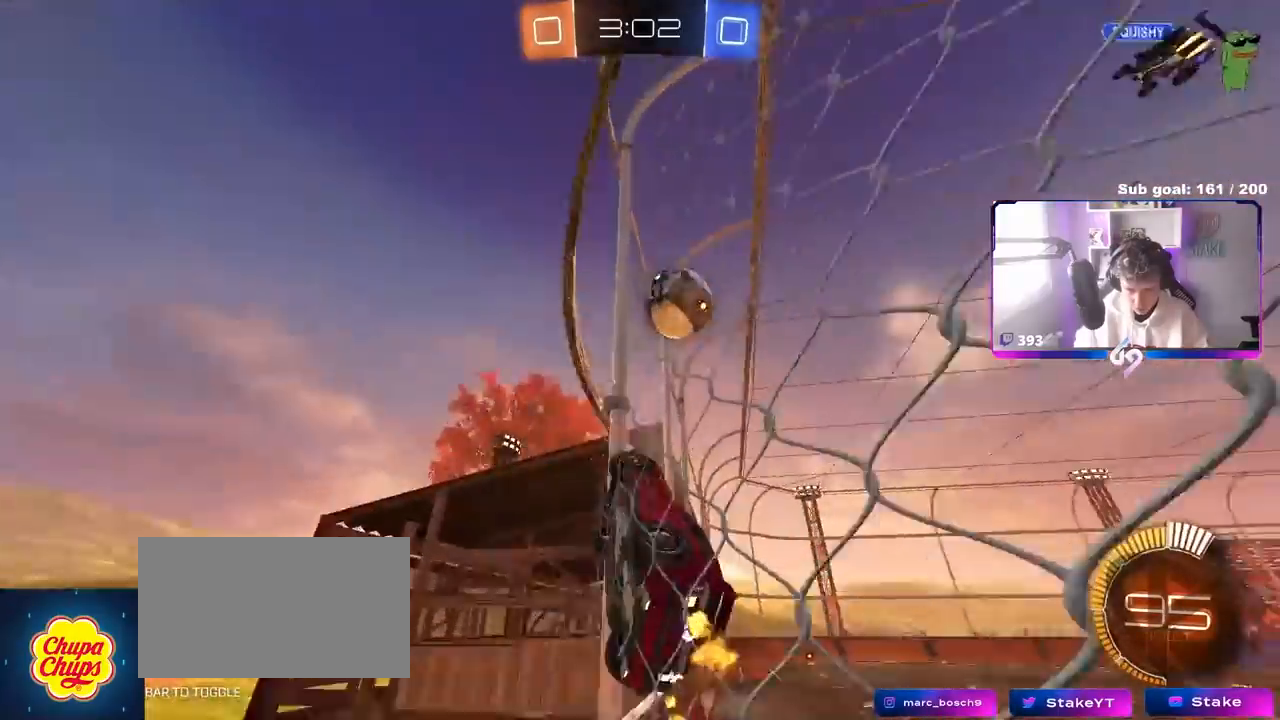
{"keys": ["d", "w"], "mouse": [], "mouse_move": "still", "events": [[233, "d", "down"], [283, "w", "up"], [383, "w", "down"]]}
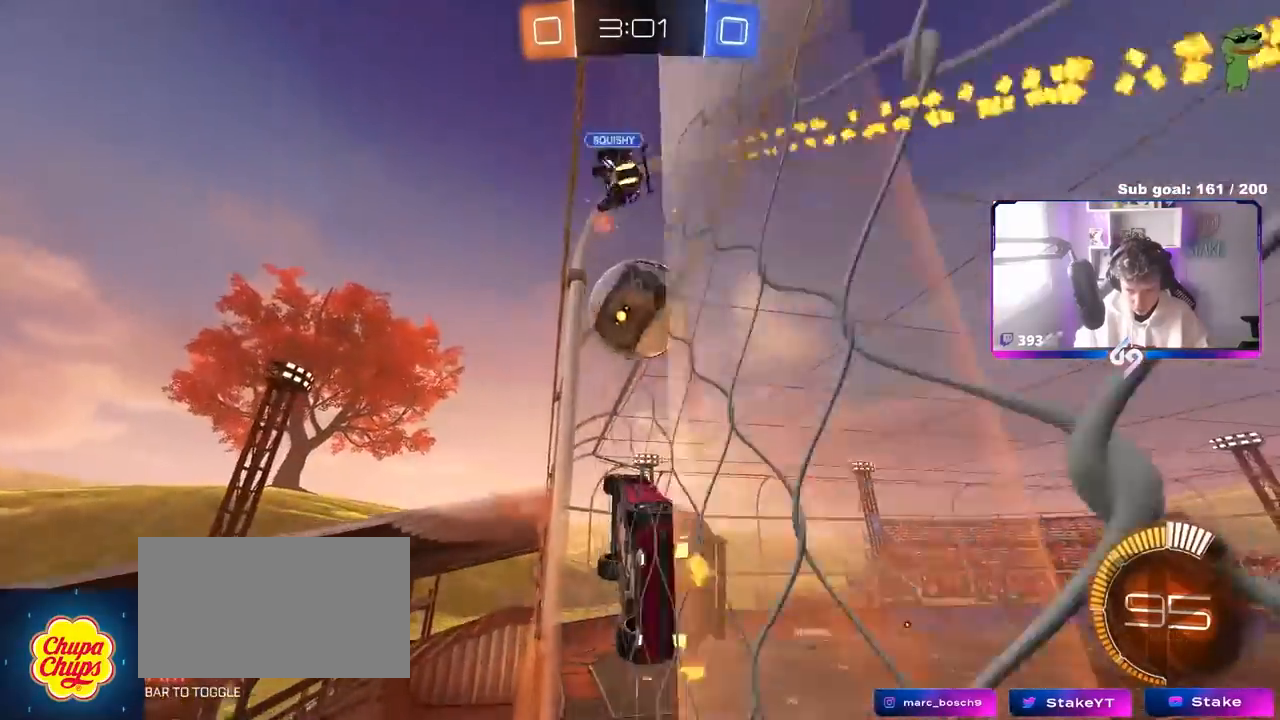
{"keys": ["w"], "mouse": ["left"], "mouse_move": "still", "events": [[17, "d", "up"], [200, "d", "down"], [250, "mouse_left", "down"], [500, "d", "up"]]}
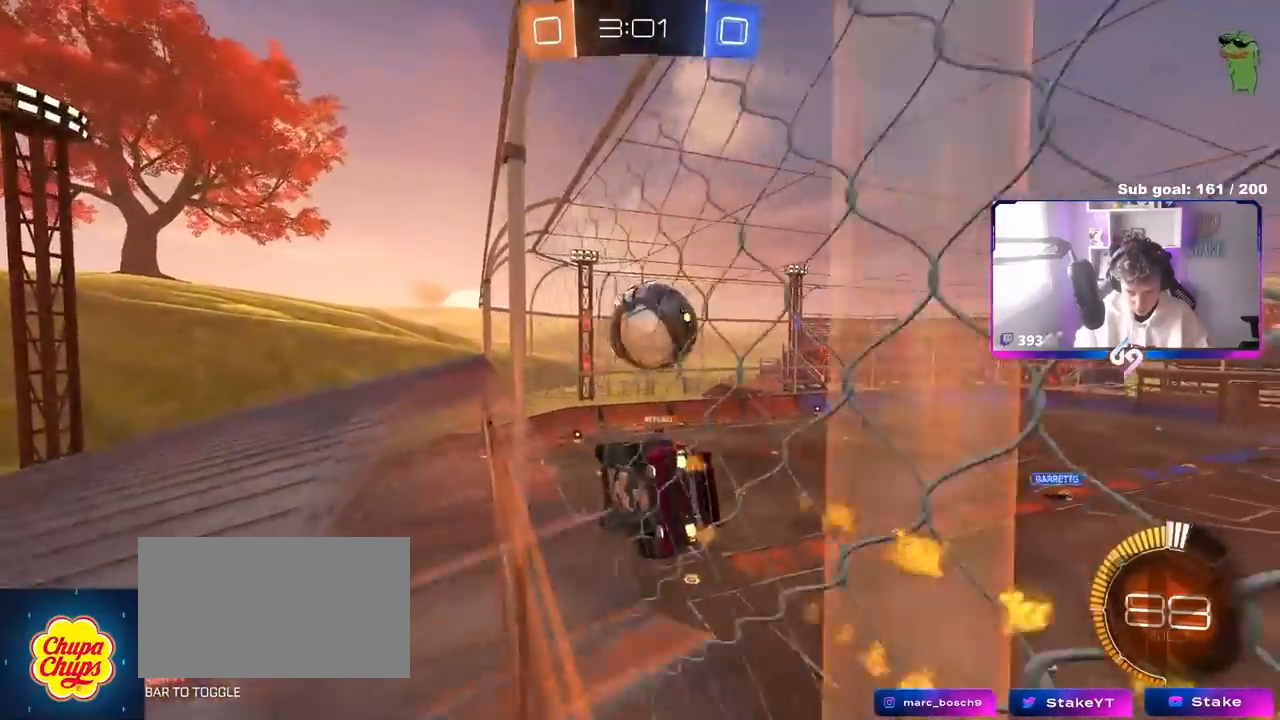
{"keys": ["s"], "mouse": [], "mouse_move": "still", "events": [[183, "mouse_right", "down"], [183, "w", "up"], [267, "a", "down"], [267, "s", "down"], [267, "shift", "down"], [400, "mouse_right", "up"], [450, "mouse_left", "up"], [500, "a", "up"], [500, "shift", "up"]]}
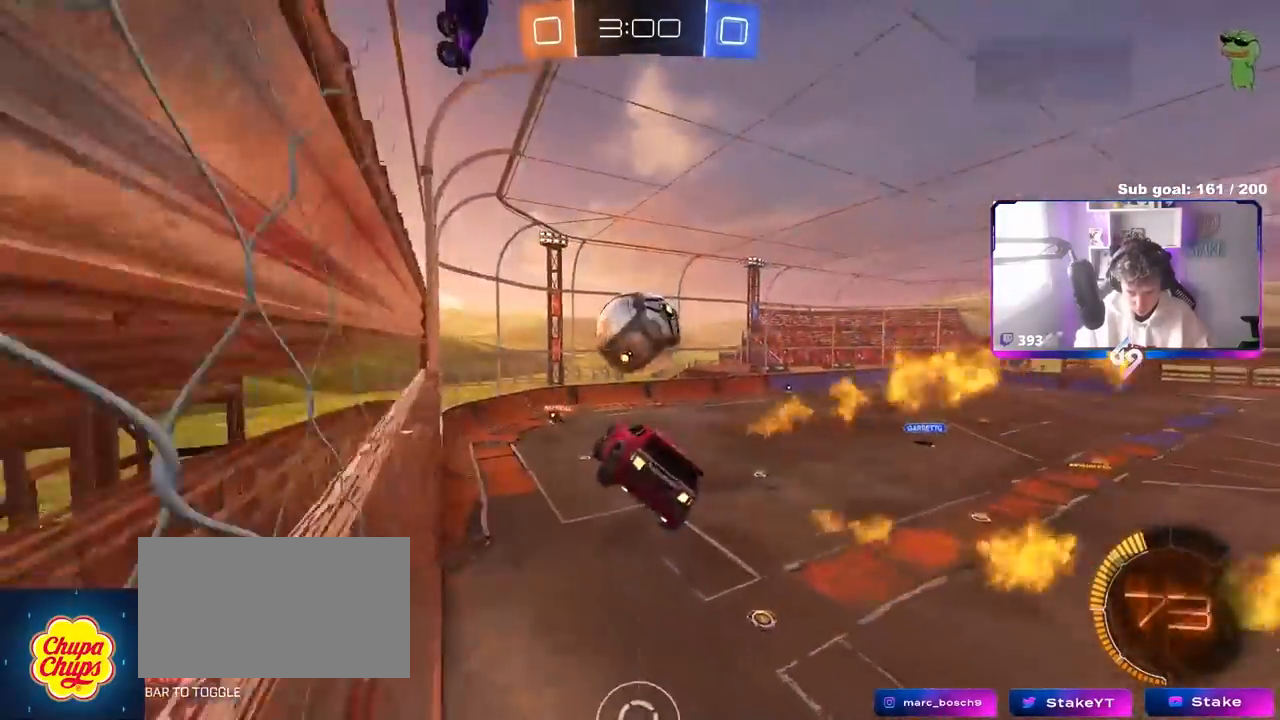
{"keys": ["w"], "mouse": [], "mouse_move": "still", "events": [[50, "d", "down"], [50, "s", "up"], [100, "mouse_left", "down"], [200, "d", "up"], [283, "a", "down"], [283, "mouse_left", "up"], [283, "w", "down"], [367, "a", "up"], [417, "w", "up"], [467, "w", "down"]]}
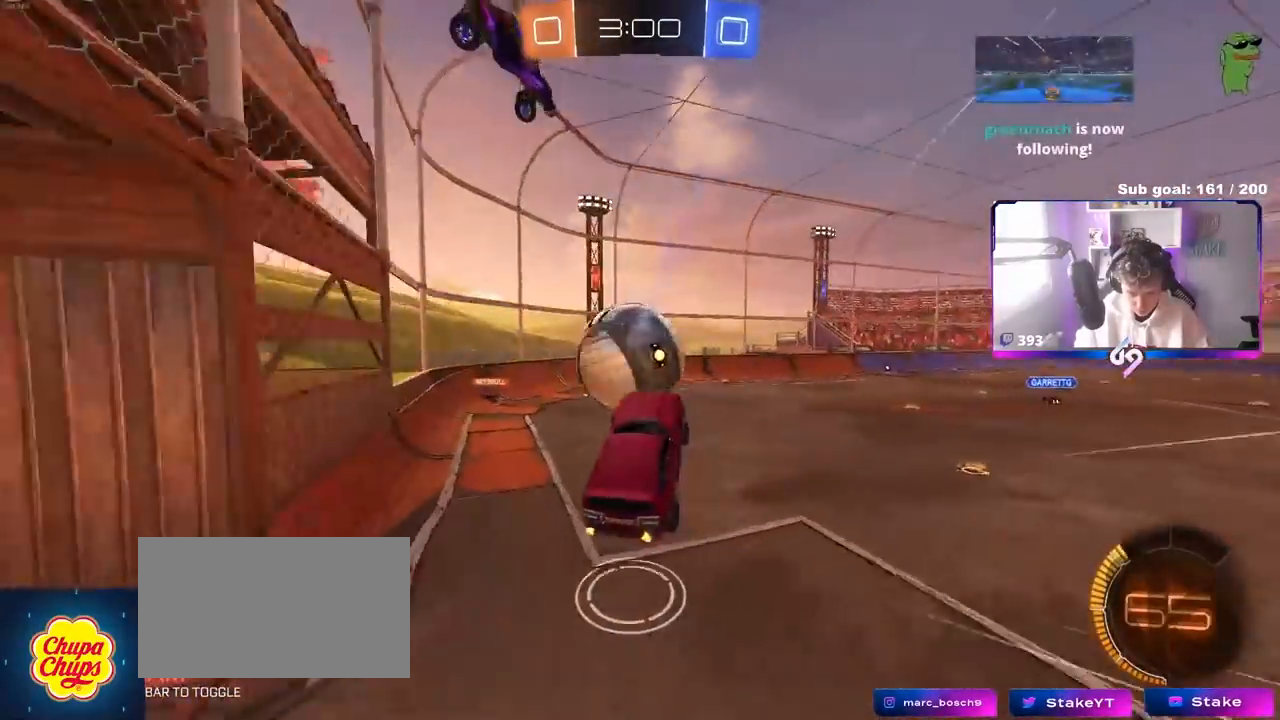
{"keys": ["a", "s", "shift"], "mouse": [], "mouse_move": "still", "events": [[17, "a", "down"], [17, "mouse_left", "down"], [17, "shift", "down"], [117, "mouse_right", "down"], [167, "w", "up"], [217, "mouse_left", "up"], [217, "s", "down"], [250, "mouse_right", "up"]]}
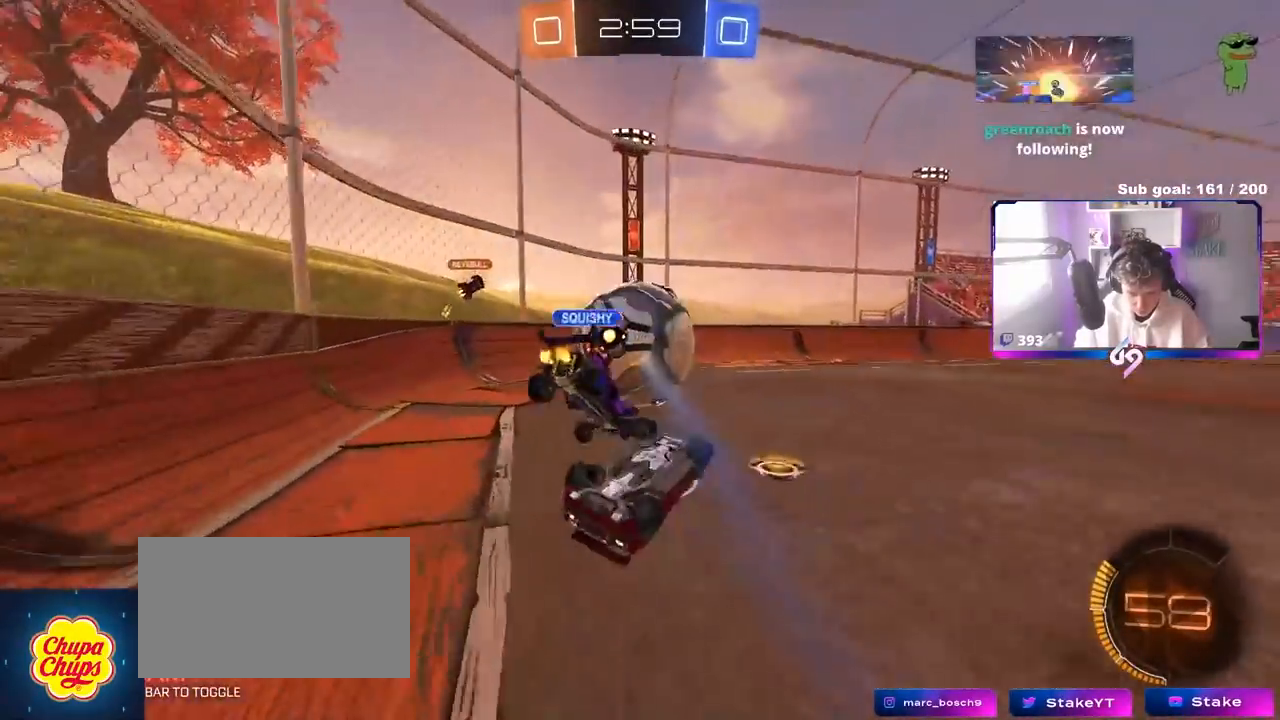
{"keys": ["a"], "mouse": [], "mouse_move": "still", "events": [[317, "s", "up"], [367, "shift", "up"]]}
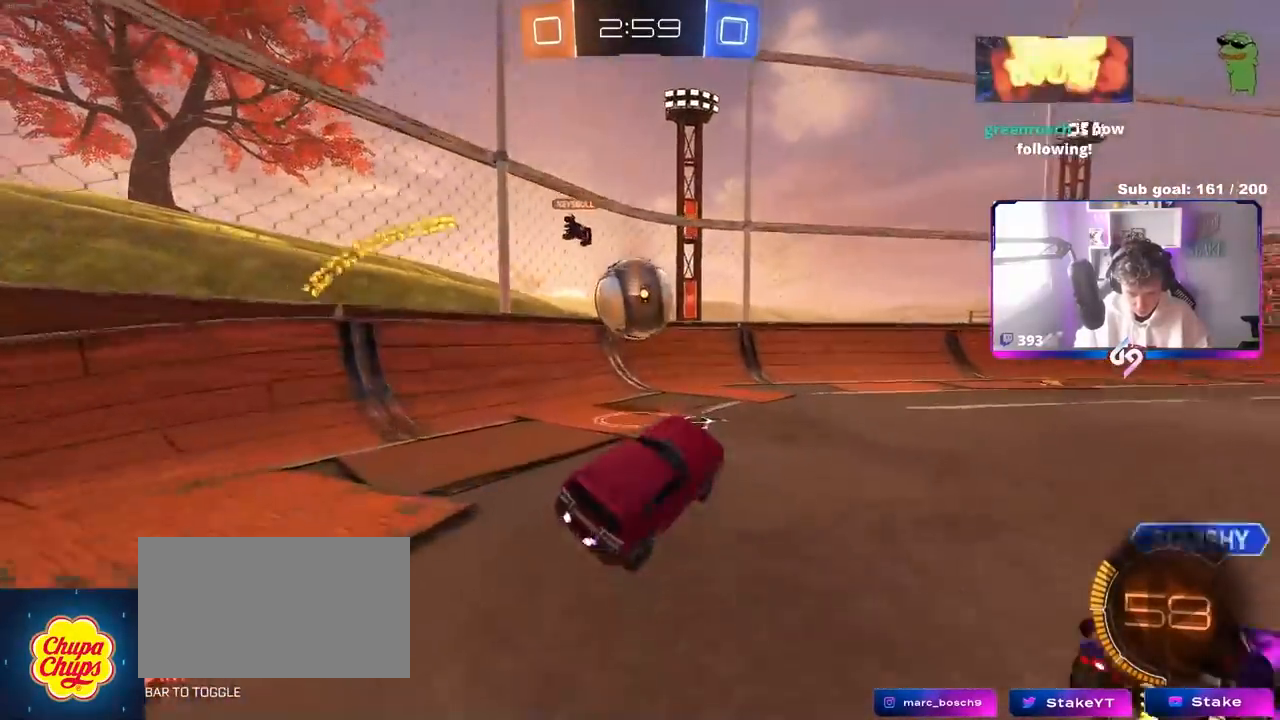
{"keys": ["d", "s"], "mouse": [], "mouse_move": "still", "events": [[100, "a", "up"], [150, "w", "down"], [200, "d", "down"], [200, "w", "up"], [283, "s", "down"]]}
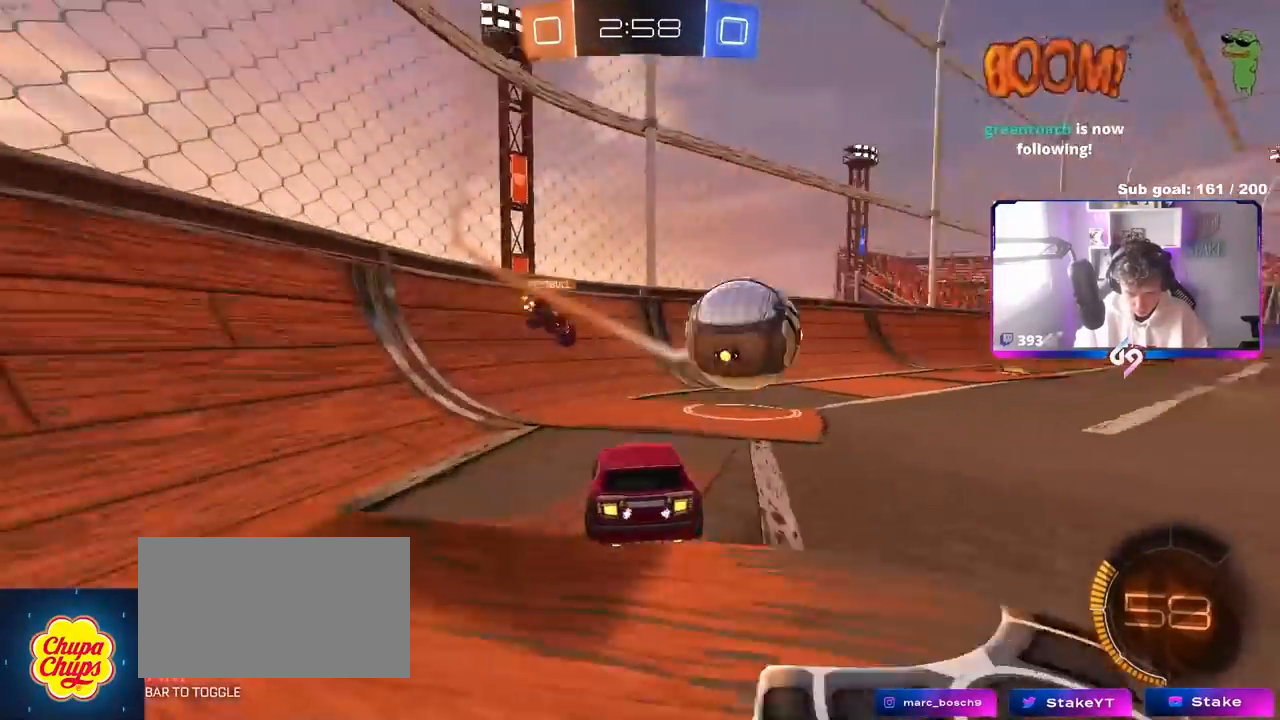
{"keys": ["d", "w"], "mouse": [], "mouse_move": "still", "events": [[67, "s", "up"], [167, "shift", "down"], [167, "w", "down"], [250, "shift", "up"]]}
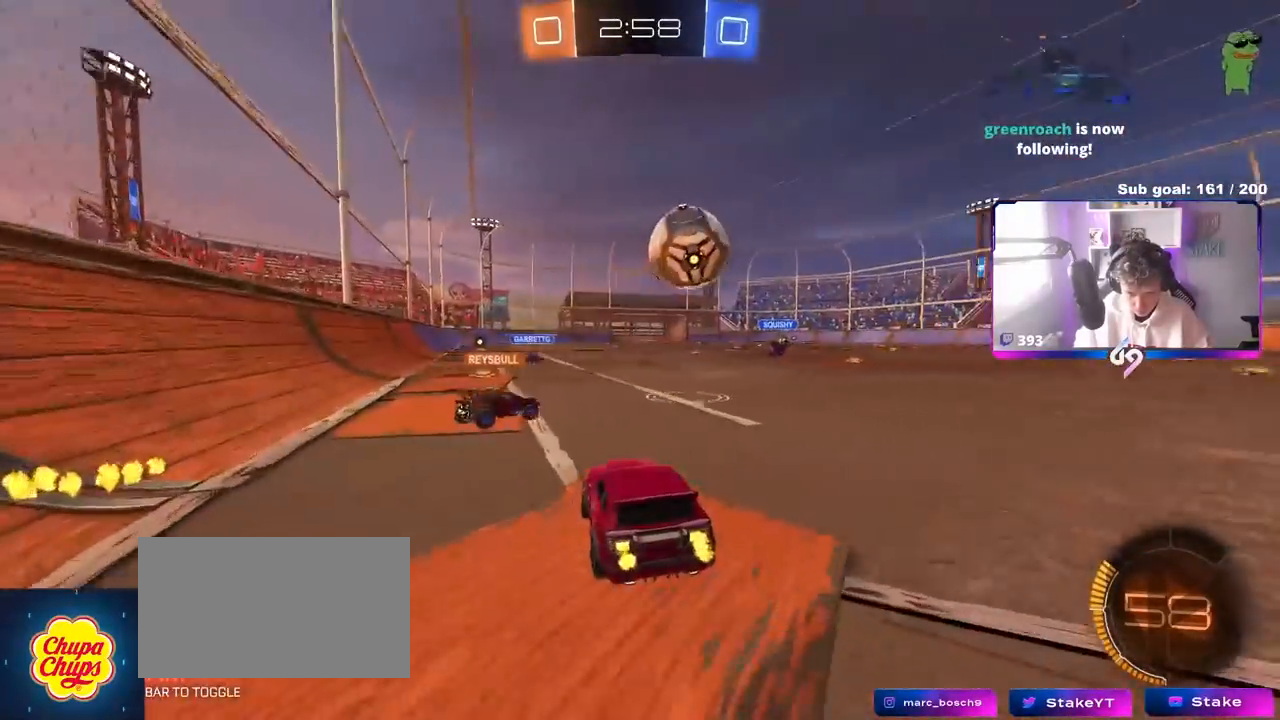
{"keys": ["d", "w"], "mouse": [], "mouse_move": "still", "events": []}
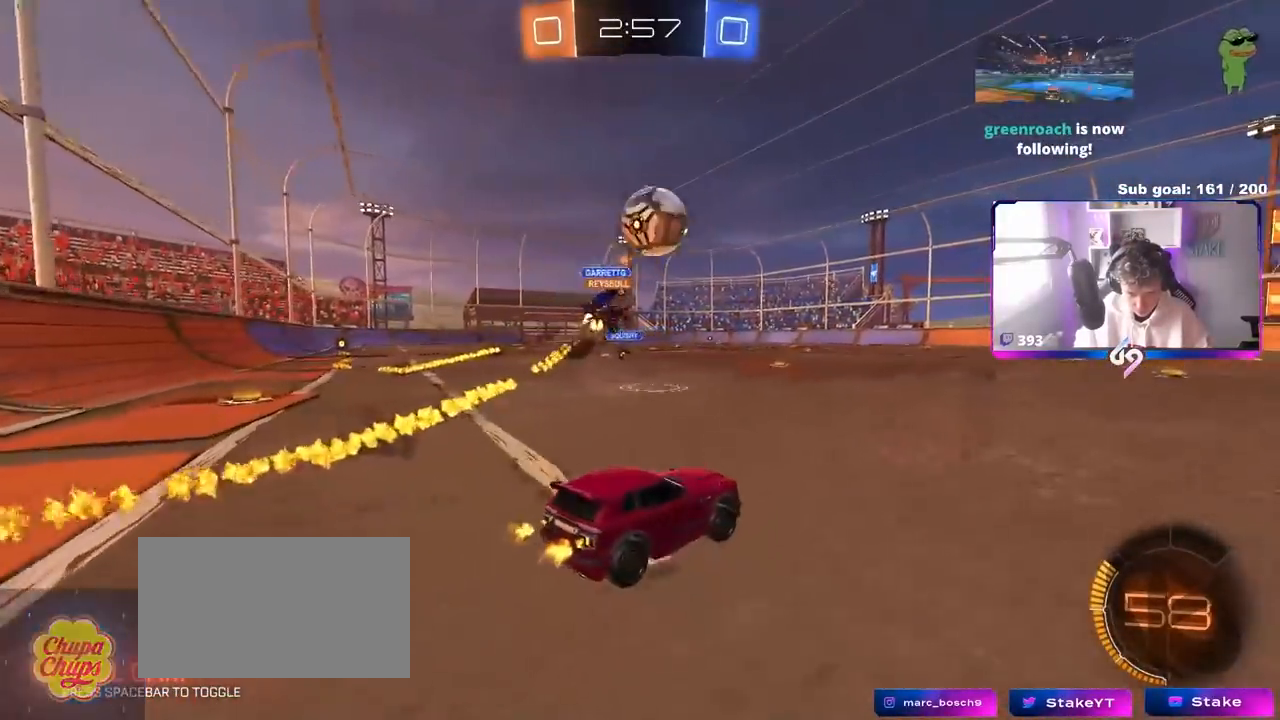
{"keys": ["a", "w"], "mouse": ["left", "right"], "mouse_move": "down-left", "events": [[283, "d", "up"], [333, "a", "down"], [383, "mouse_left", "down"], [433, "mouse_right", "down"]]}
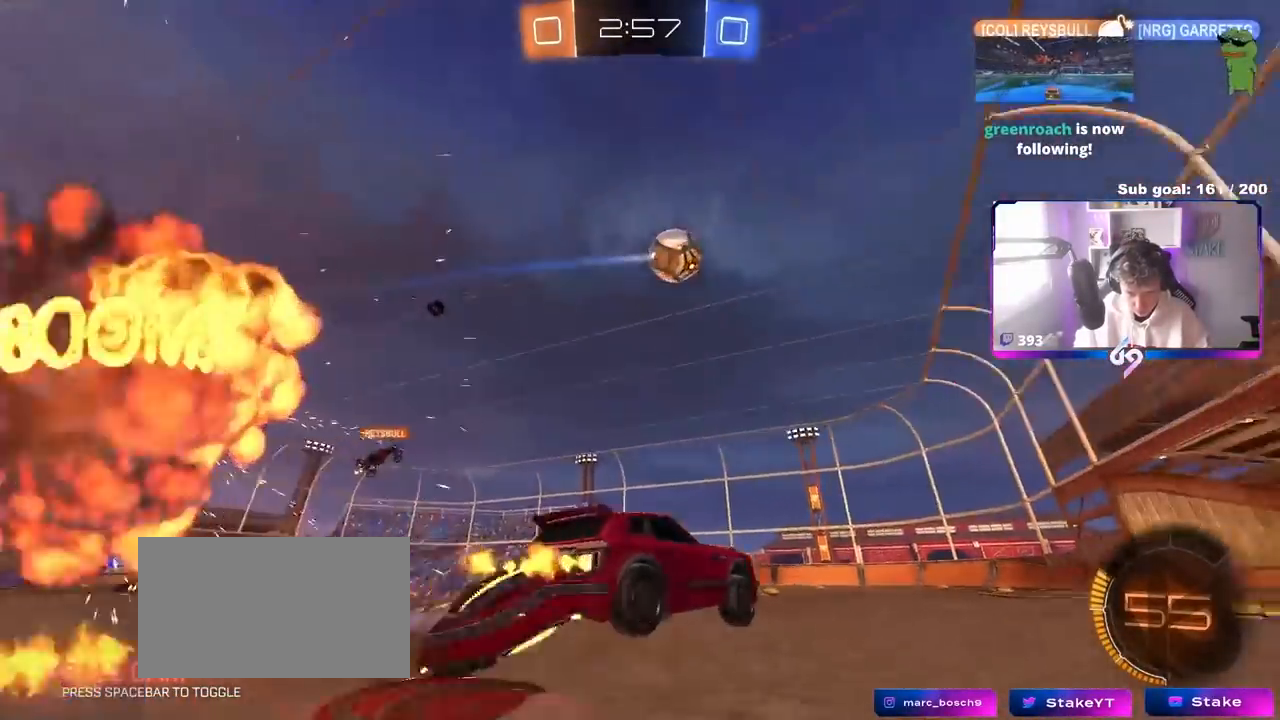
{"keys": ["d", "shift"], "mouse": [], "mouse_move": "still", "events": [[17, "a", "up"], [17, "mouse_right", "up"], [67, "d", "down"], [67, "shift", "down"], [100, "mouse_right", "down"], [150, "s", "down"], [150, "w", "up"], [200, "mouse_left", "up"], [250, "mouse_right", "up"], [250, "space", "down"], [400, "space", "up"], [483, "s", "up"]]}
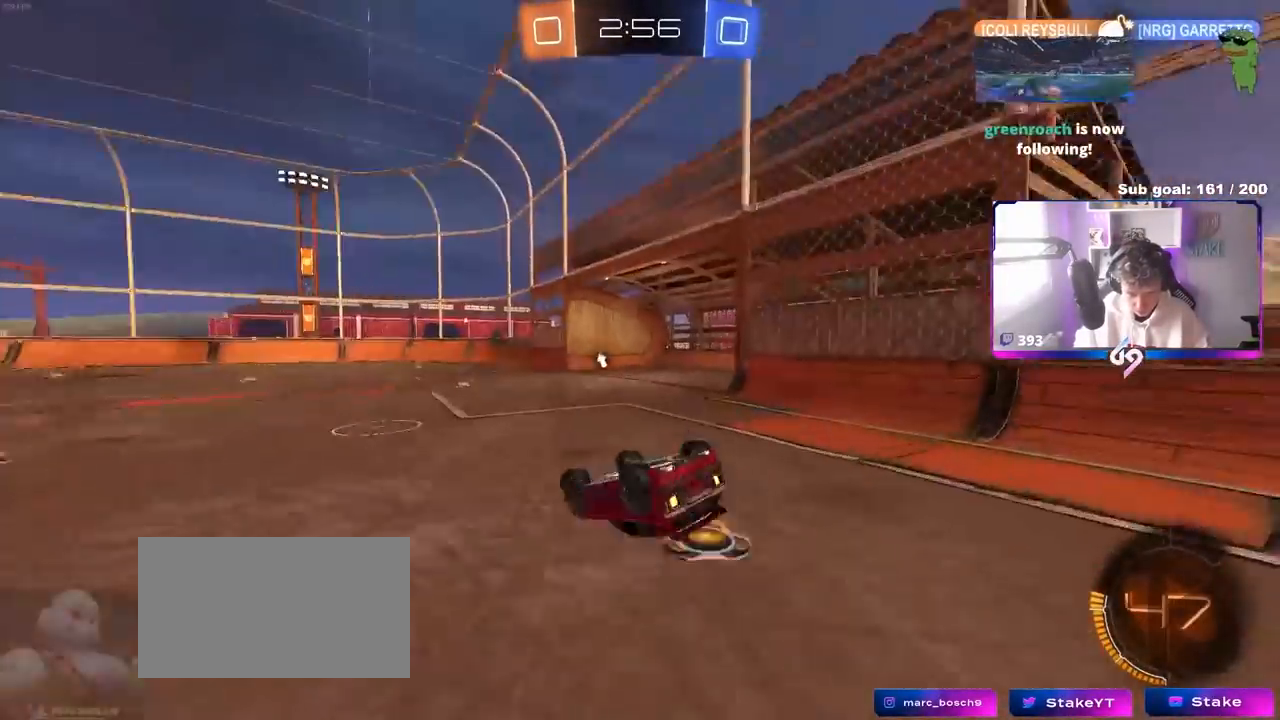
{"keys": [], "mouse": [], "mouse_move": "still", "events": [[83, "space", "down"], [133, "s", "down"], [233, "space", "up"], [267, "s", "up"], [267, "shift", "up"], [367, "d", "up"]]}
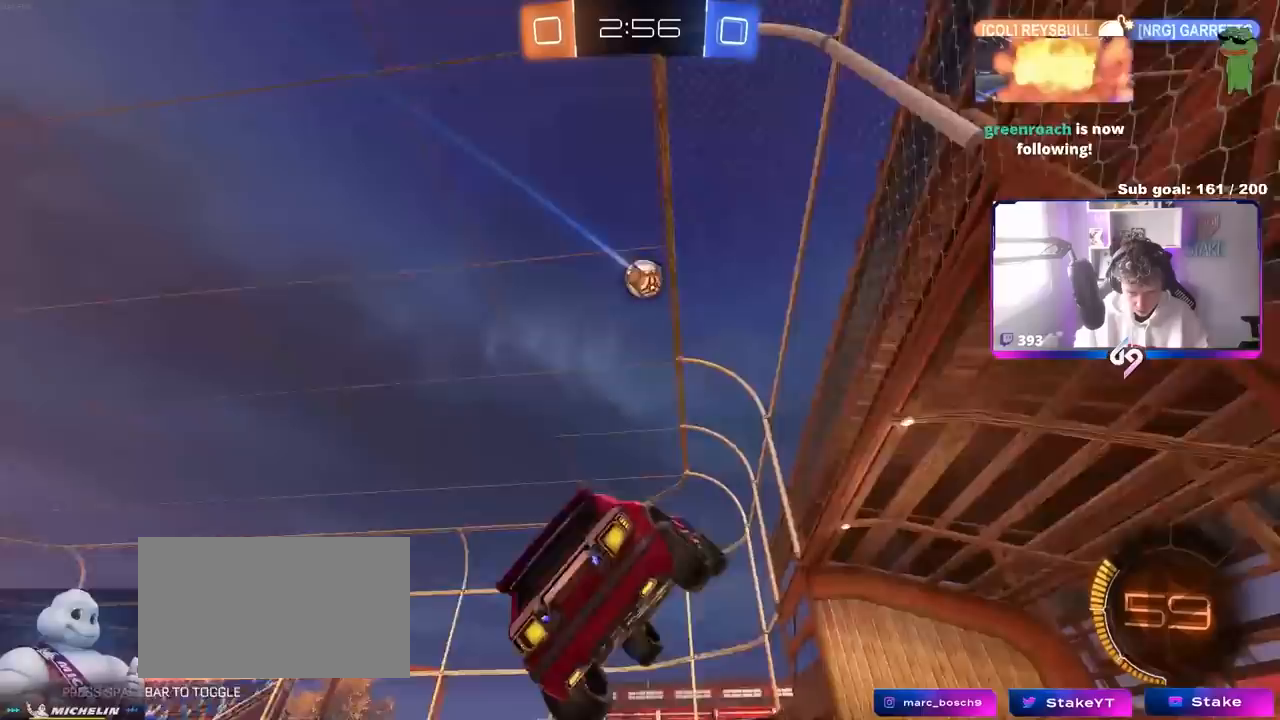
{"keys": ["a", "w"], "mouse": [], "mouse_move": "still", "events": [[50, "a", "down"], [150, "w", "down"], [200, "a", "up"], [233, "a", "down"]]}
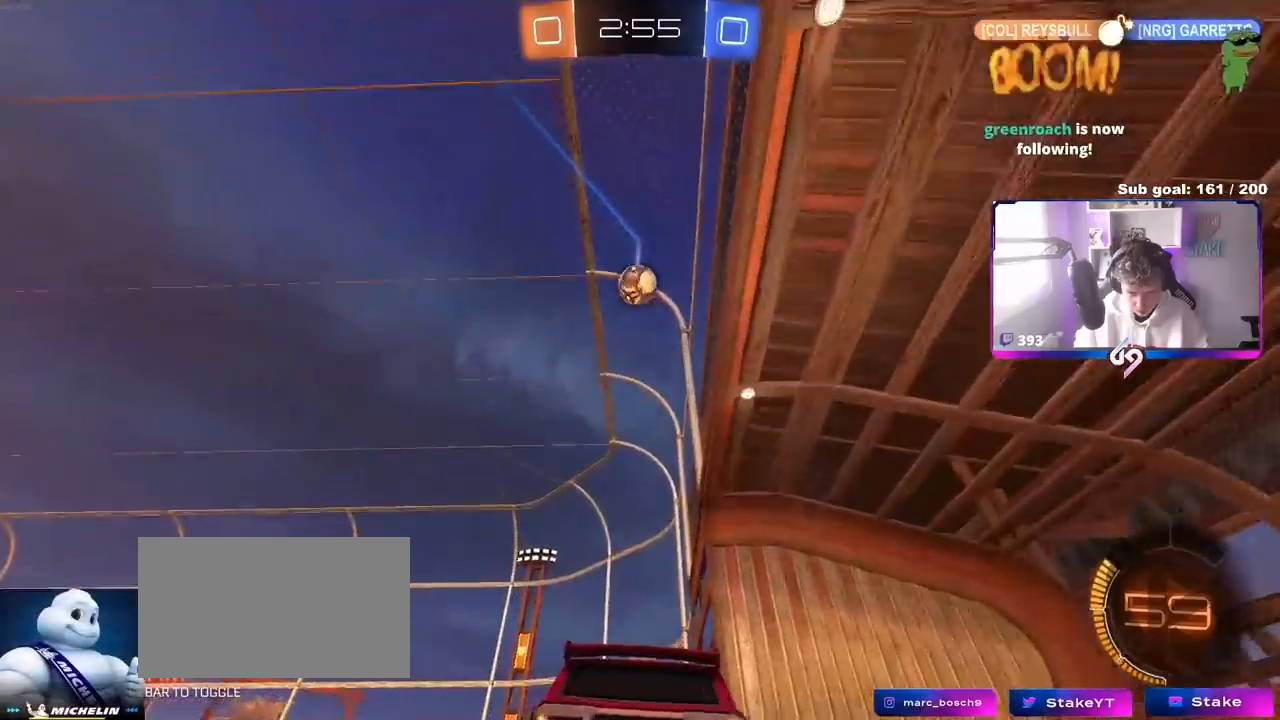
{"keys": ["d"], "mouse": [], "mouse_move": "still", "events": [[67, "a", "up"], [117, "d", "down"], [150, "mouse_left", "down"], [200, "d", "up"], [383, "mouse_left", "up"], [500, "d", "down"], [500, "w", "up"]]}